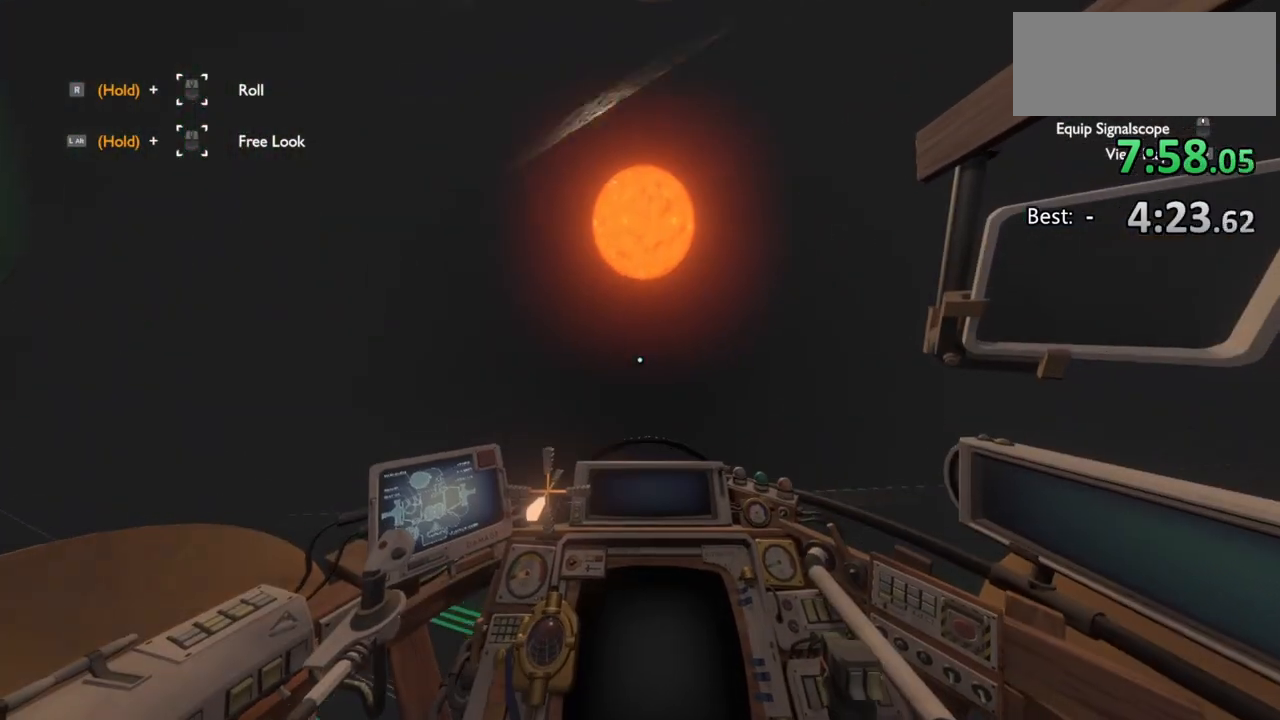
Gameplay with keyboard and mouse; each line is a JSON object with the keys and mouse buttons held at the frame after it. "events" lists presses ("down") and releases ("up") of "a", "ctrl", "d", "e", "f", "q", "r", "s", "shift", "space", "tab", "w", "mouse_left", "mouse_wheel", "mouse_right", "mouse_mb4" and "mouse_mb5" between this image and that frame as [ms after this image, input, new state], when the widget could be followed in between. "mouse_left", "mouse_wheel", "mouse_right", "mouse_mb4", "mouse_mb5" = the "left", "wheel", "right", "mb4", "mb5" buttons of the "mouse" list. No other keys are recorded. "wheel" means that the mouse wheel is clicked or scrolled. Mouse movement is not recorded.
{"keys": ["shift", "w"], "mouse": [], "events": [[33, "shift", "down"]]}
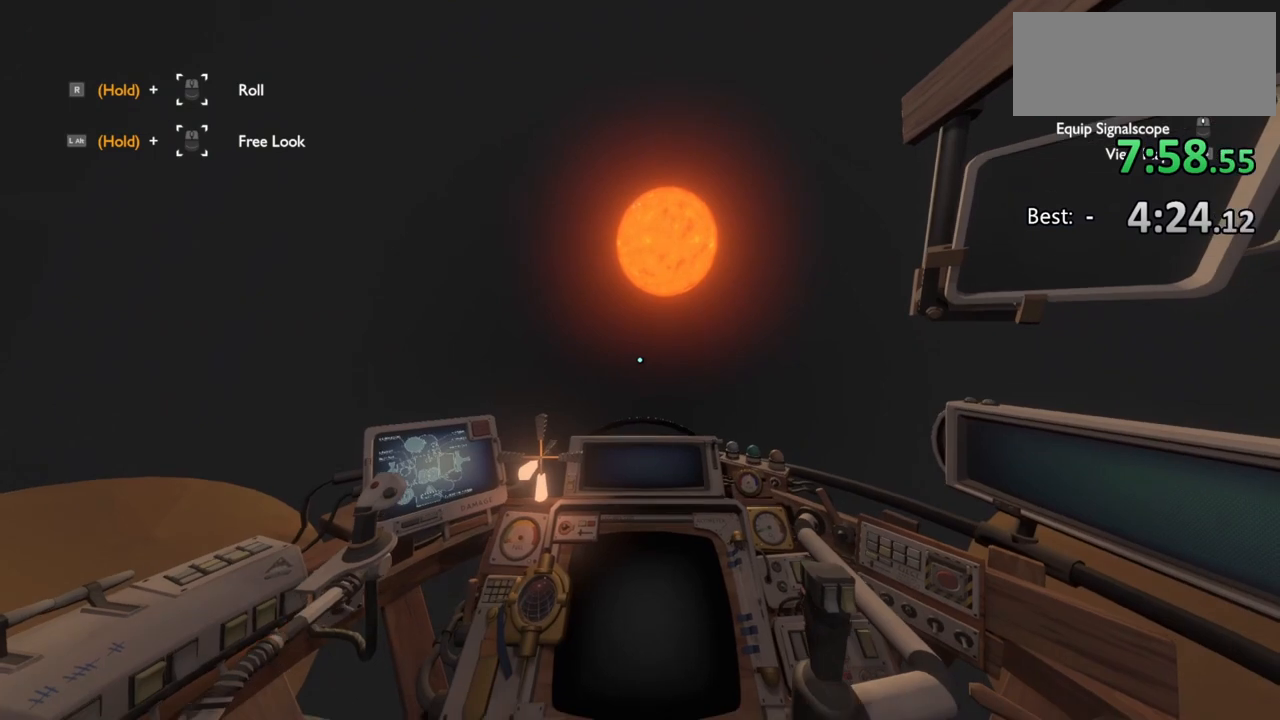
{"keys": ["shift", "w"], "mouse": [], "events": []}
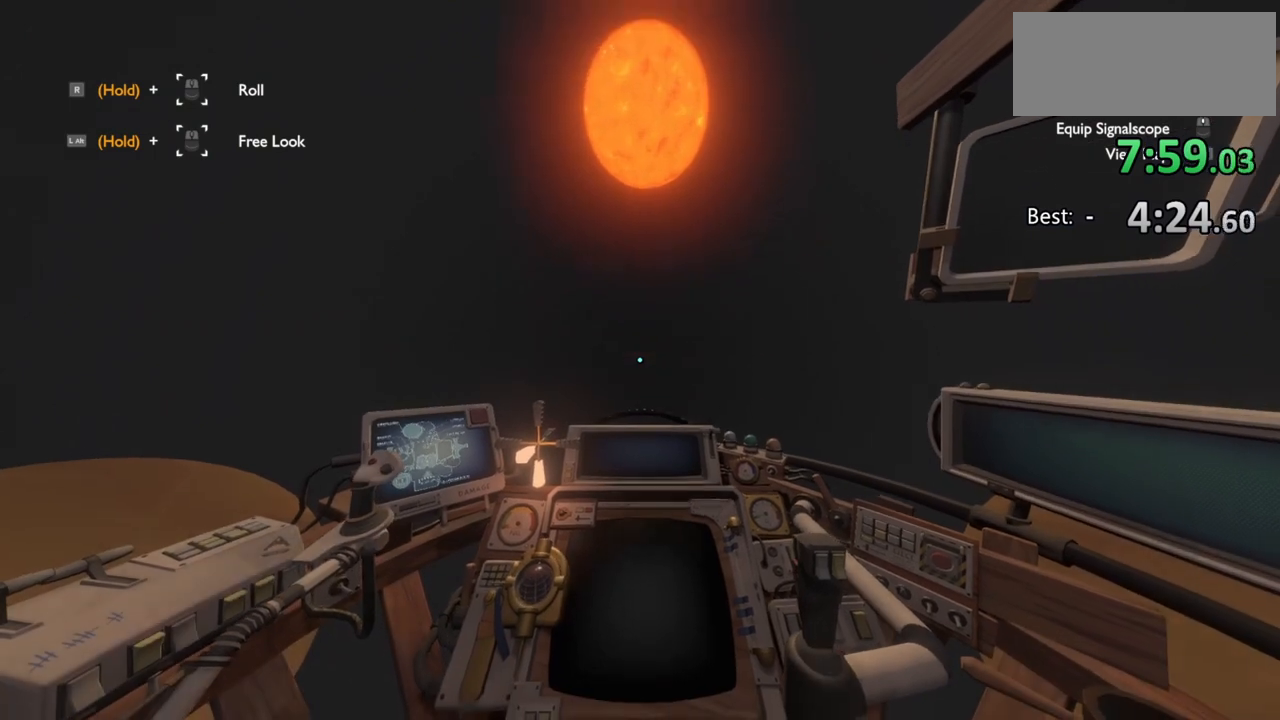
{"keys": ["shift", "w"], "mouse": [], "events": []}
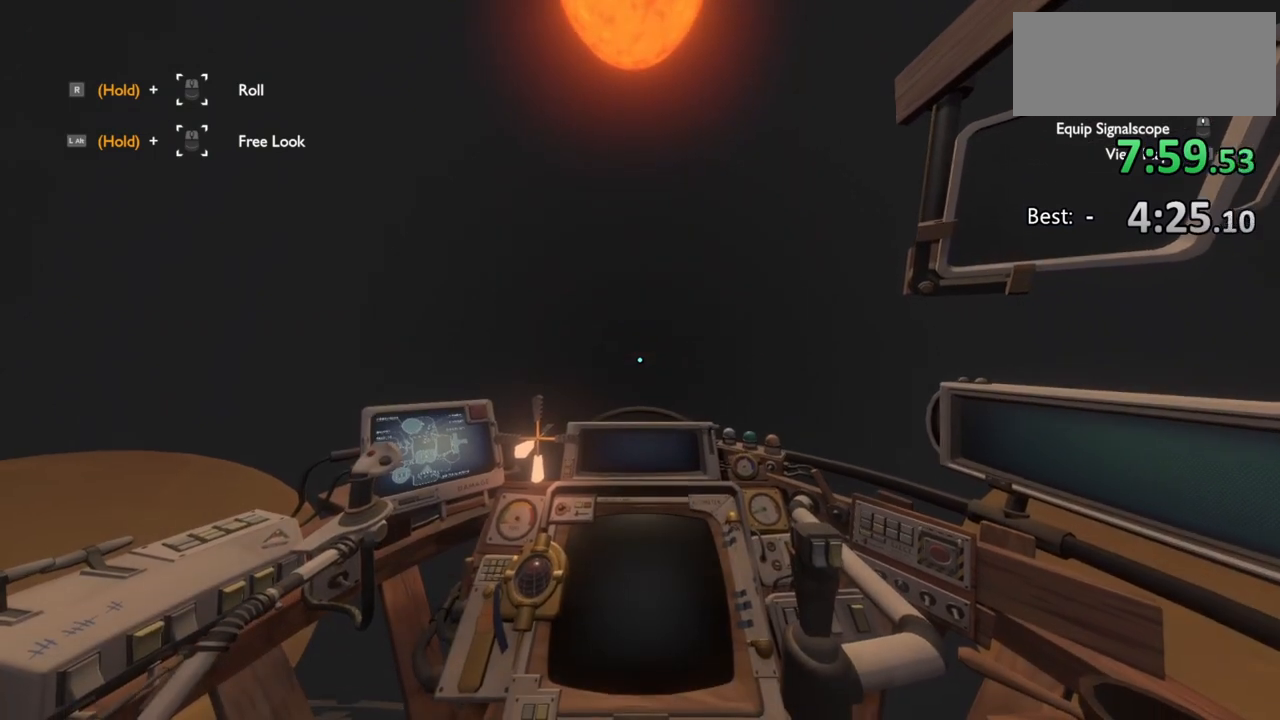
{"keys": ["shift", "w"], "mouse": [], "events": []}
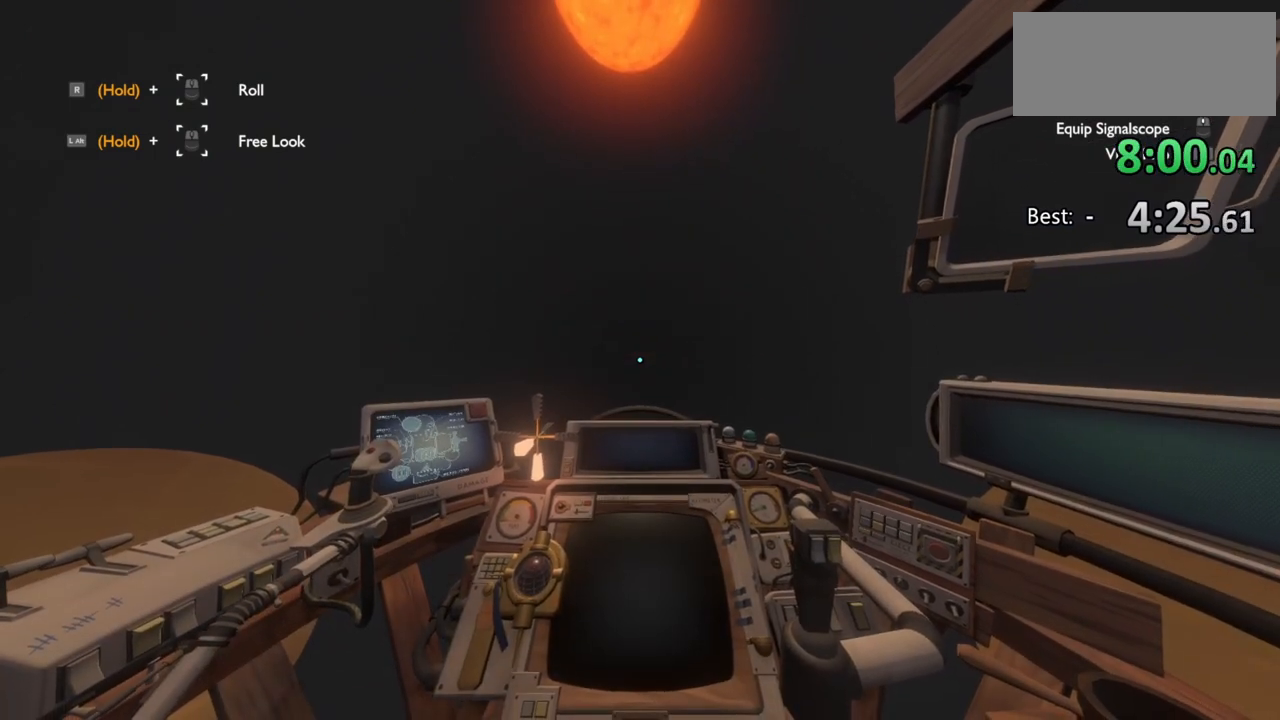
{"keys": ["shift", "w"], "mouse": [], "events": []}
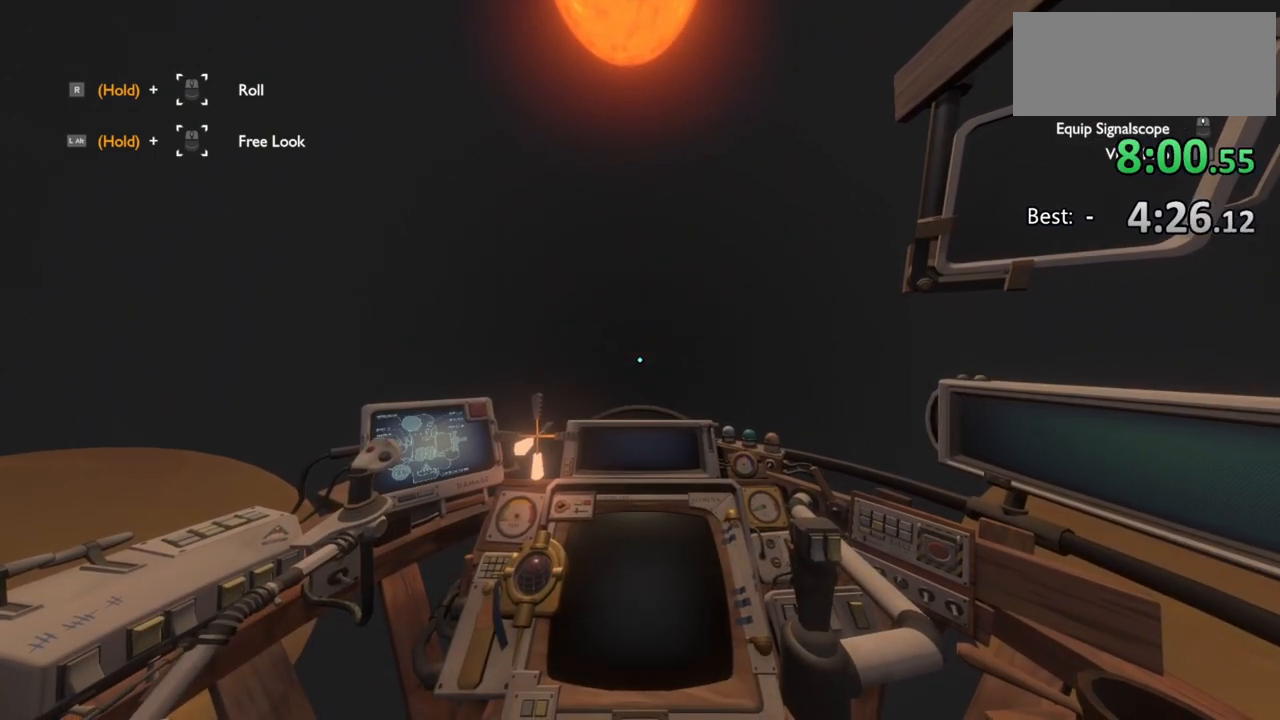
{"keys": ["shift", "w"], "mouse": [], "events": []}
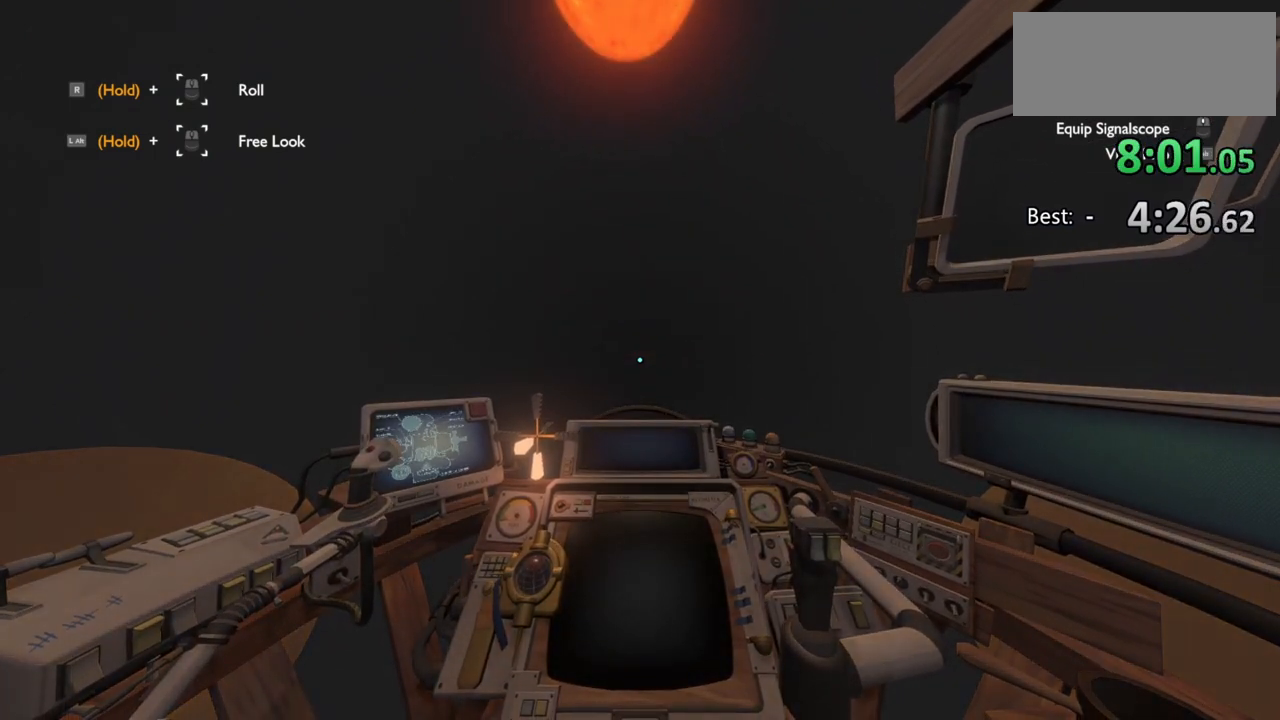
{"keys": ["shift", "w"], "mouse": [], "events": []}
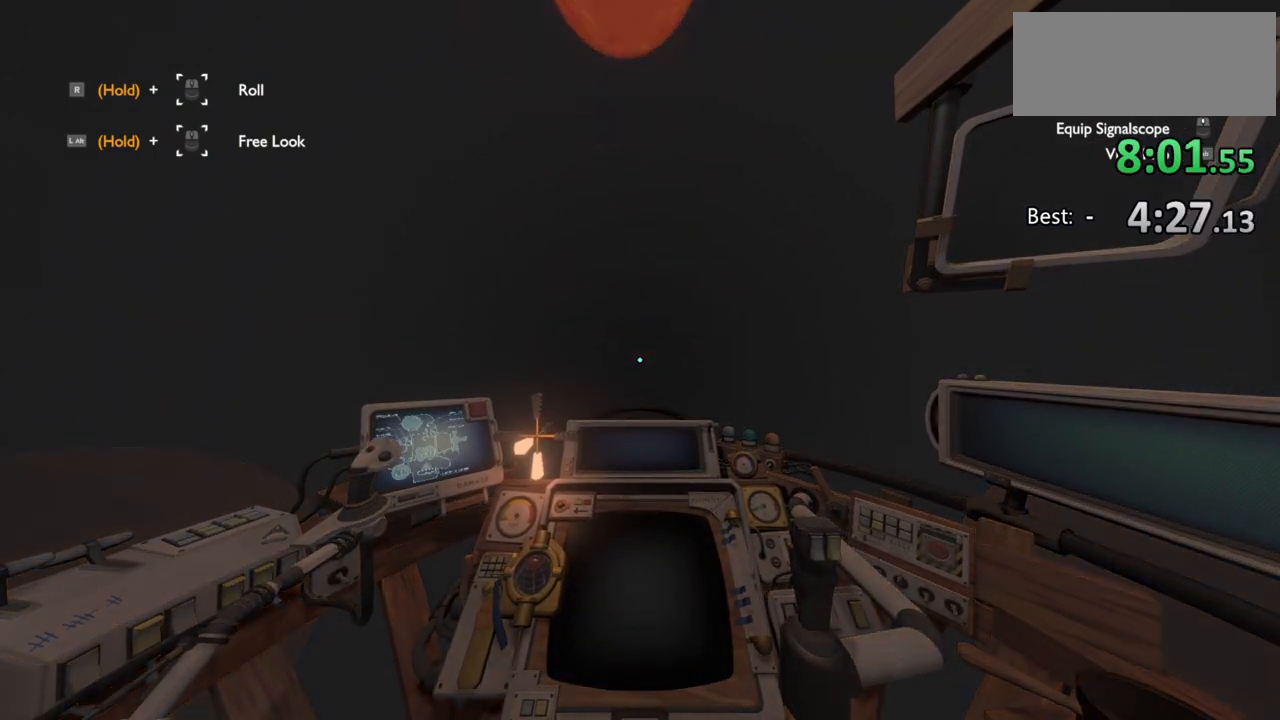
{"keys": ["shift", "w"], "mouse": [], "events": []}
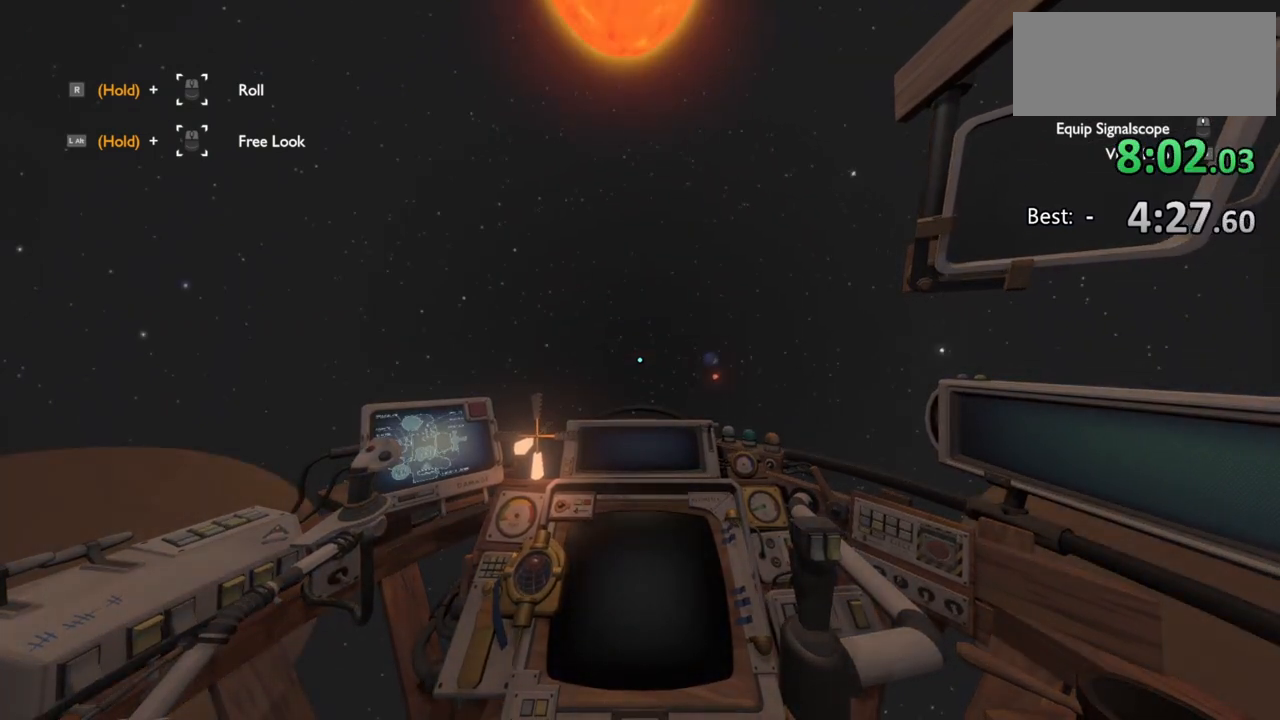
{"keys": ["w"], "mouse": [], "events": [[367, "shift", "up"]]}
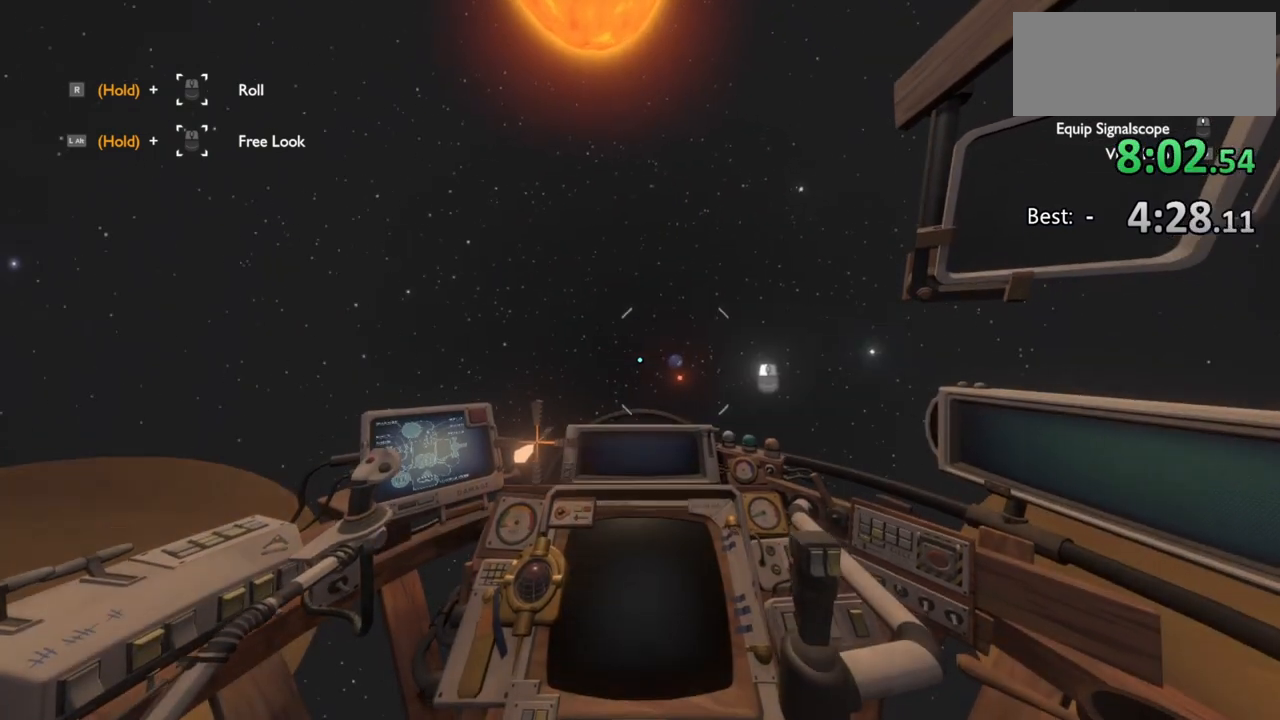
{"keys": ["ctrl", "w"], "mouse": [], "events": [[133, "mouse_left", "down"], [200, "mouse_left", "up"], [400, "ctrl", "down"]]}
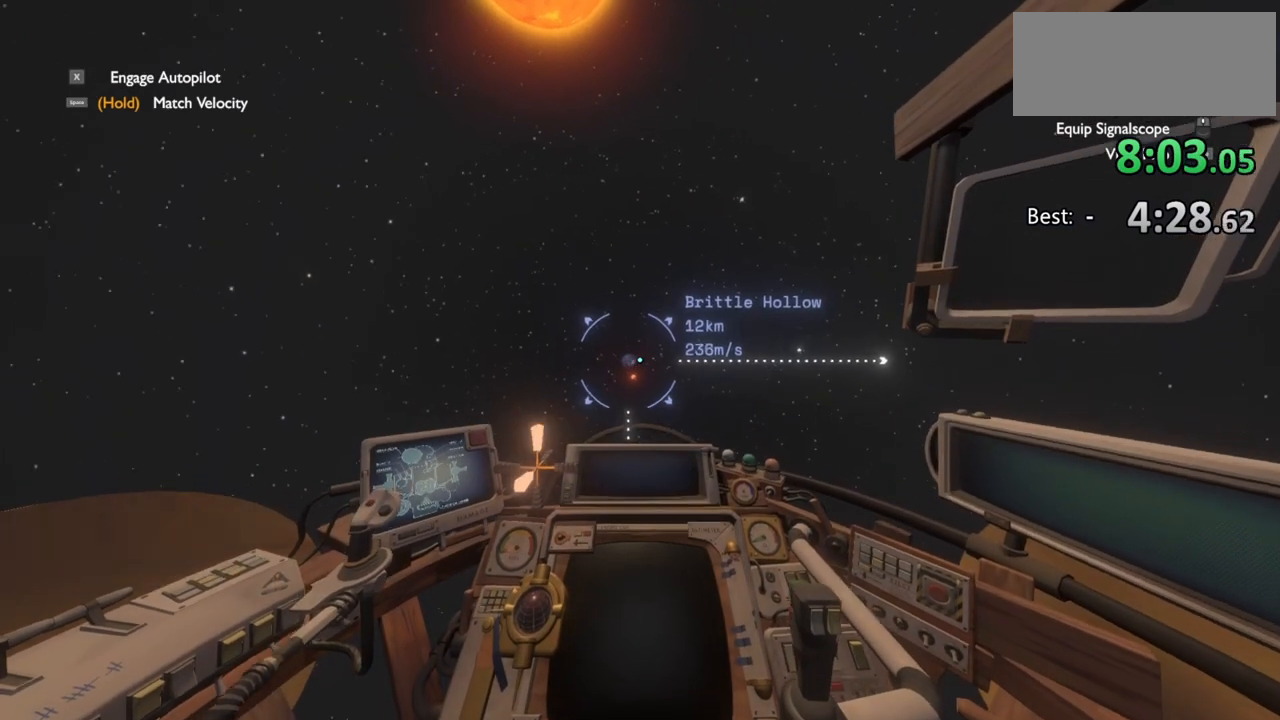
{"keys": ["r", "w"], "mouse": [], "events": [[33, "ctrl", "up"], [167, "r", "down"]]}
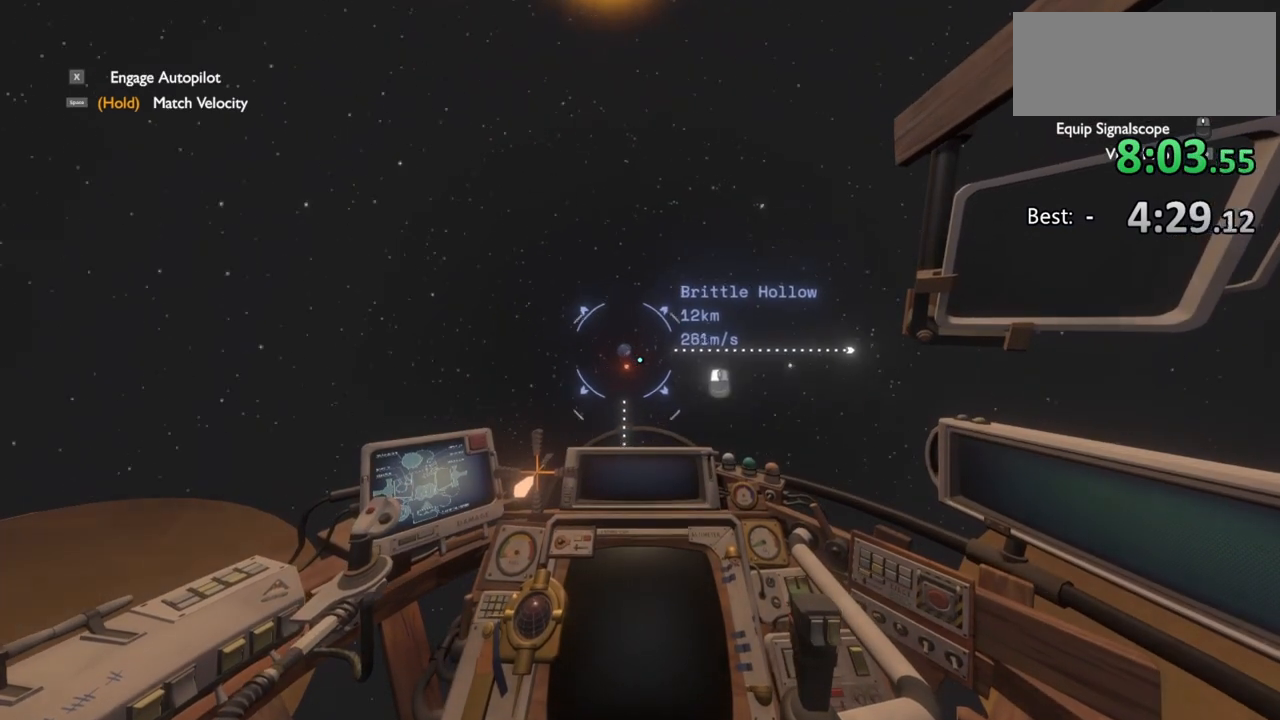
{"keys": ["r", "w"], "mouse": [], "events": []}
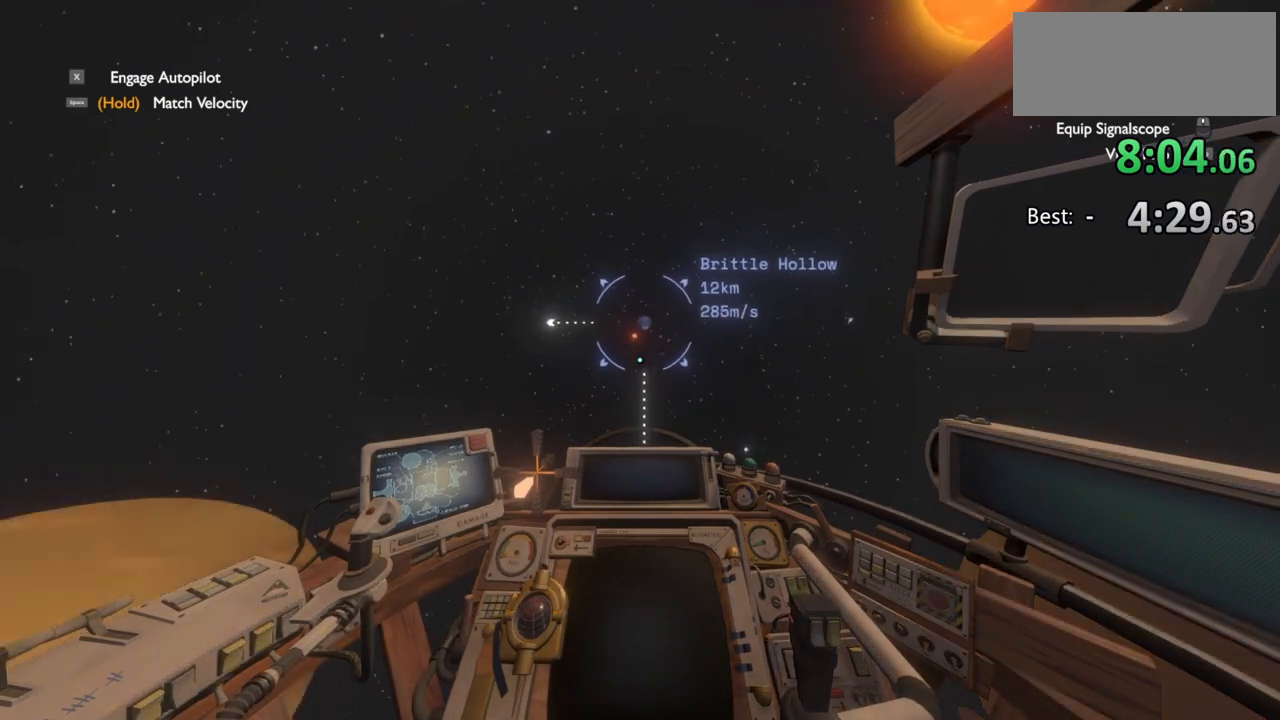
{"keys": ["r", "w"], "mouse": [], "events": []}
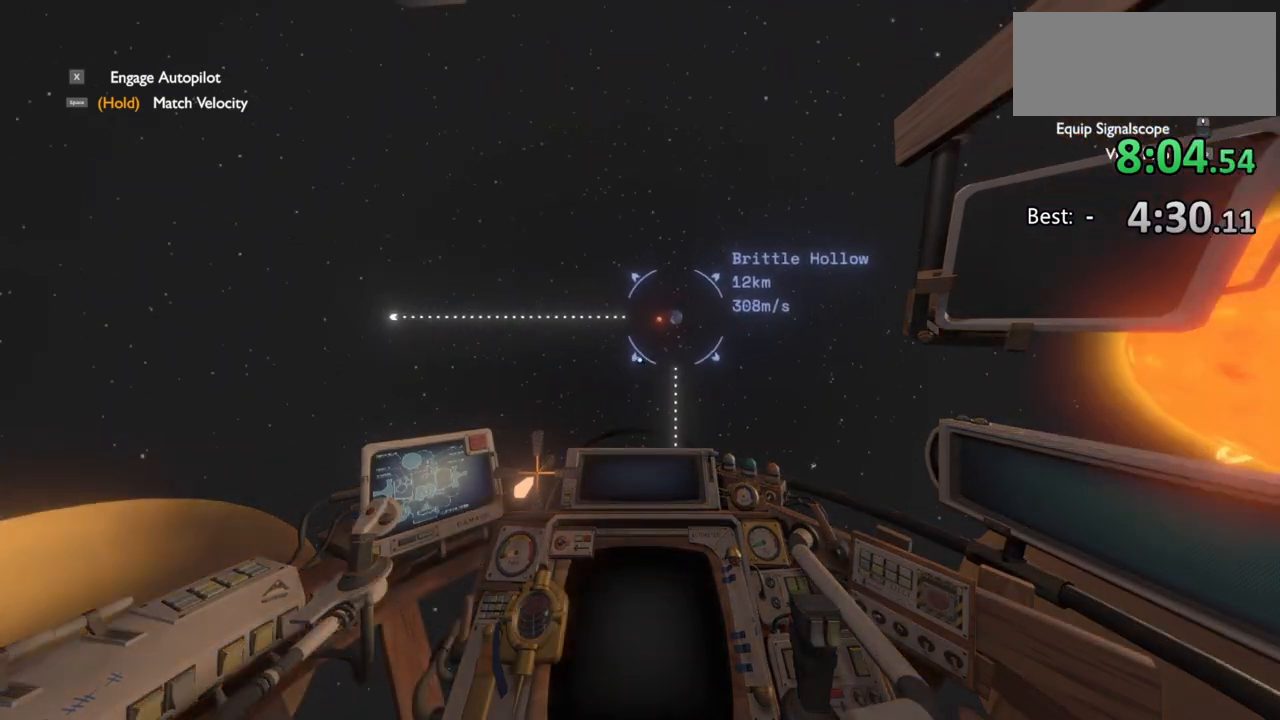
{"keys": ["shift", "w"], "mouse": [], "events": [[267, "r", "up"], [433, "shift", "down"]]}
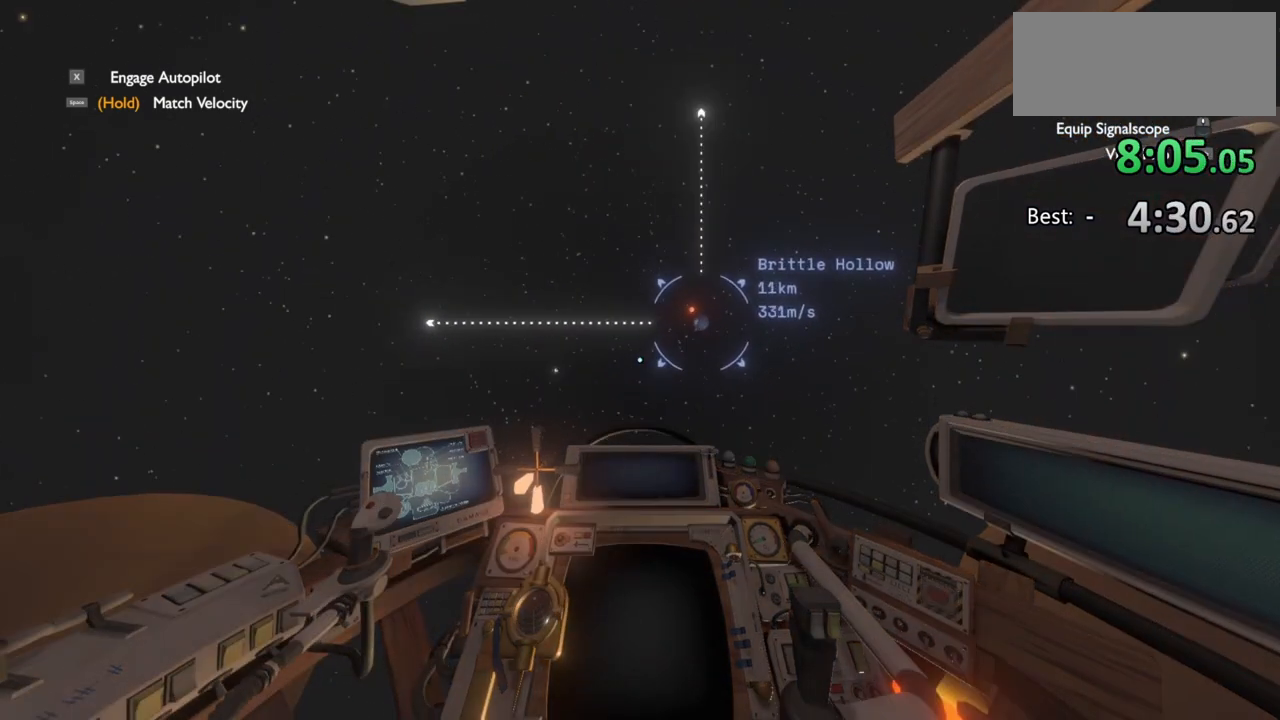
{"keys": ["shift", "w"], "mouse": [], "events": [[400, "a", "down"], [467, "a", "up"]]}
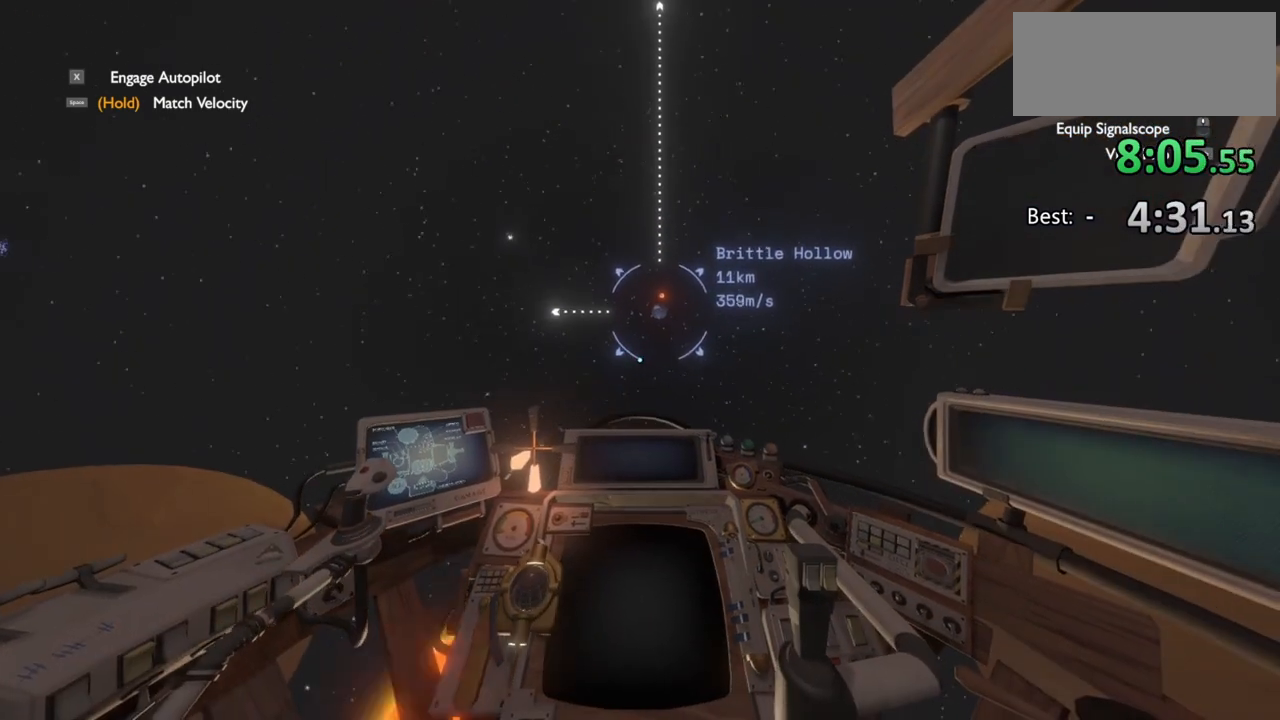
{"keys": ["r", "shift", "w"], "mouse": [], "events": [[100, "r", "down"]]}
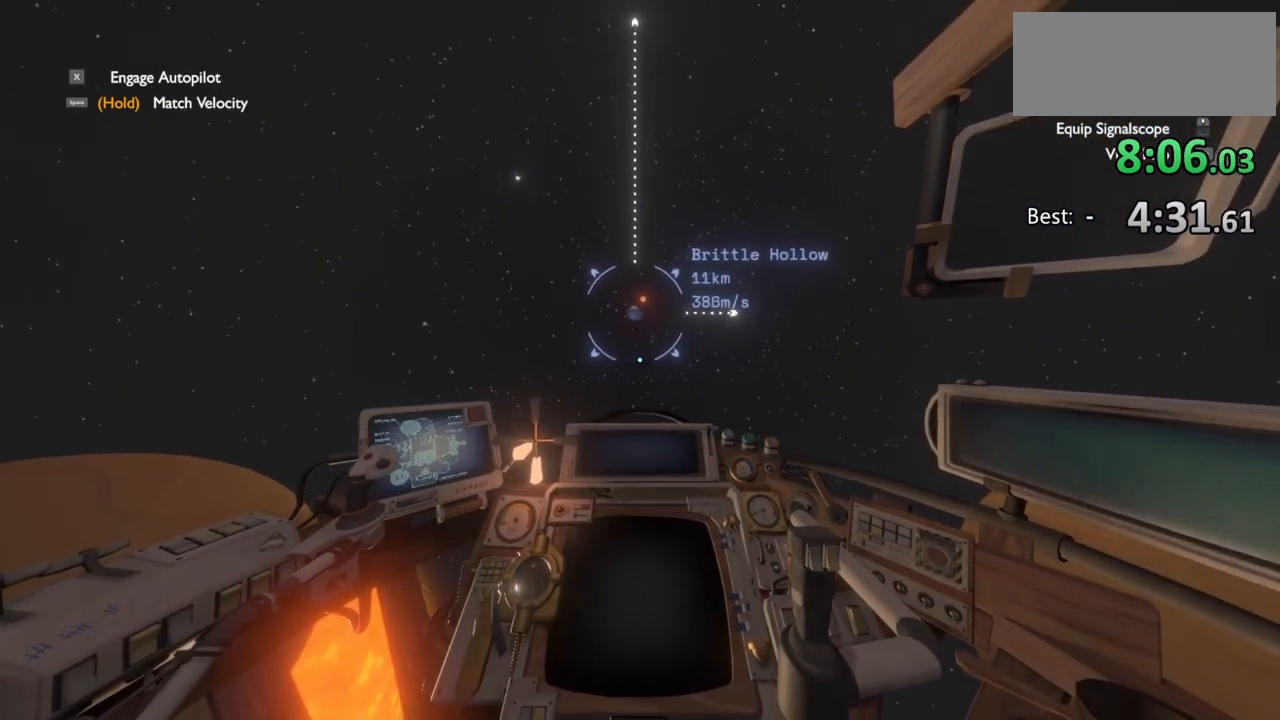
{"keys": ["shift", "w"], "mouse": [], "events": [[333, "r", "up"]]}
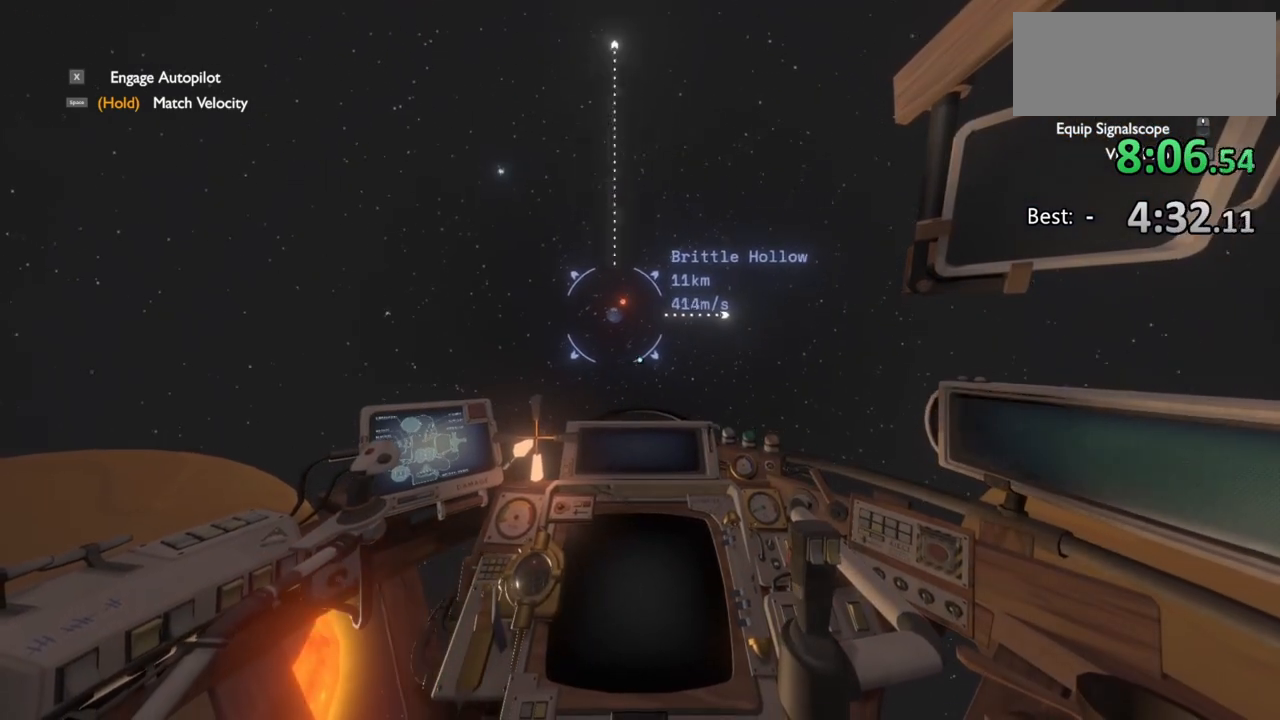
{"keys": ["shift", "w"], "mouse": [], "events": [[33, "r", "down"], [267, "r", "up"]]}
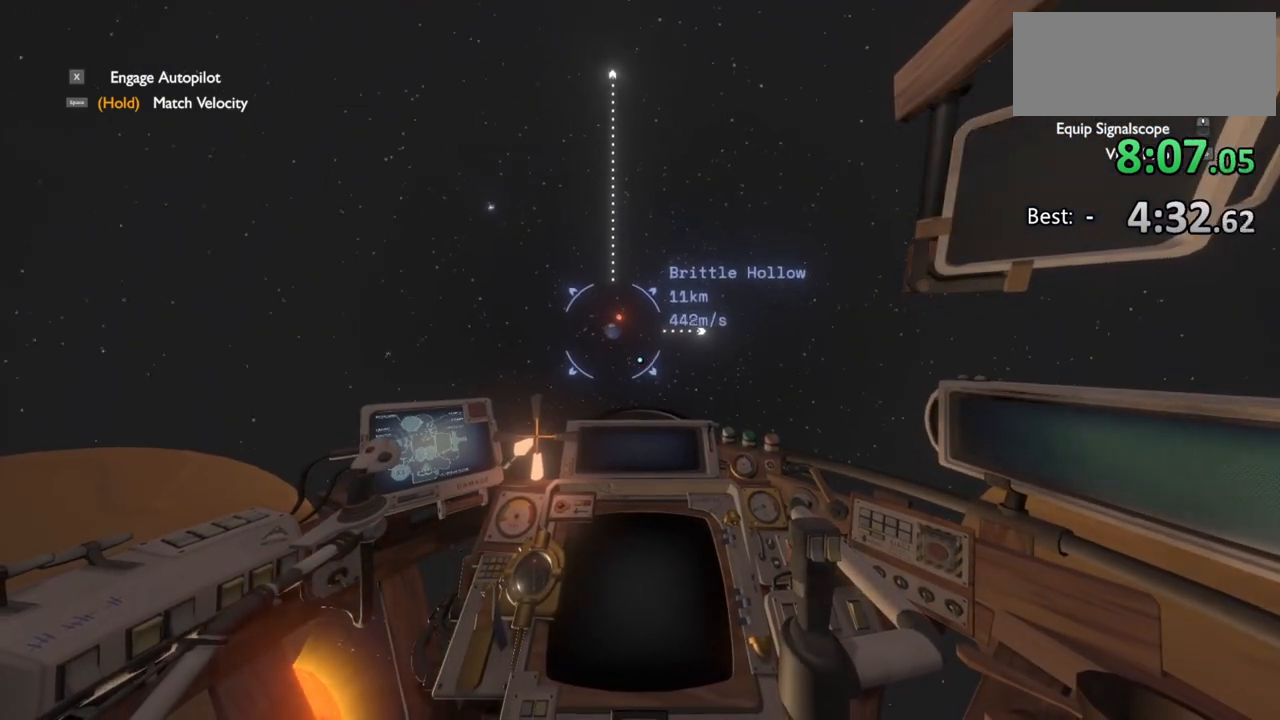
{"keys": ["shift", "w"], "mouse": [], "events": []}
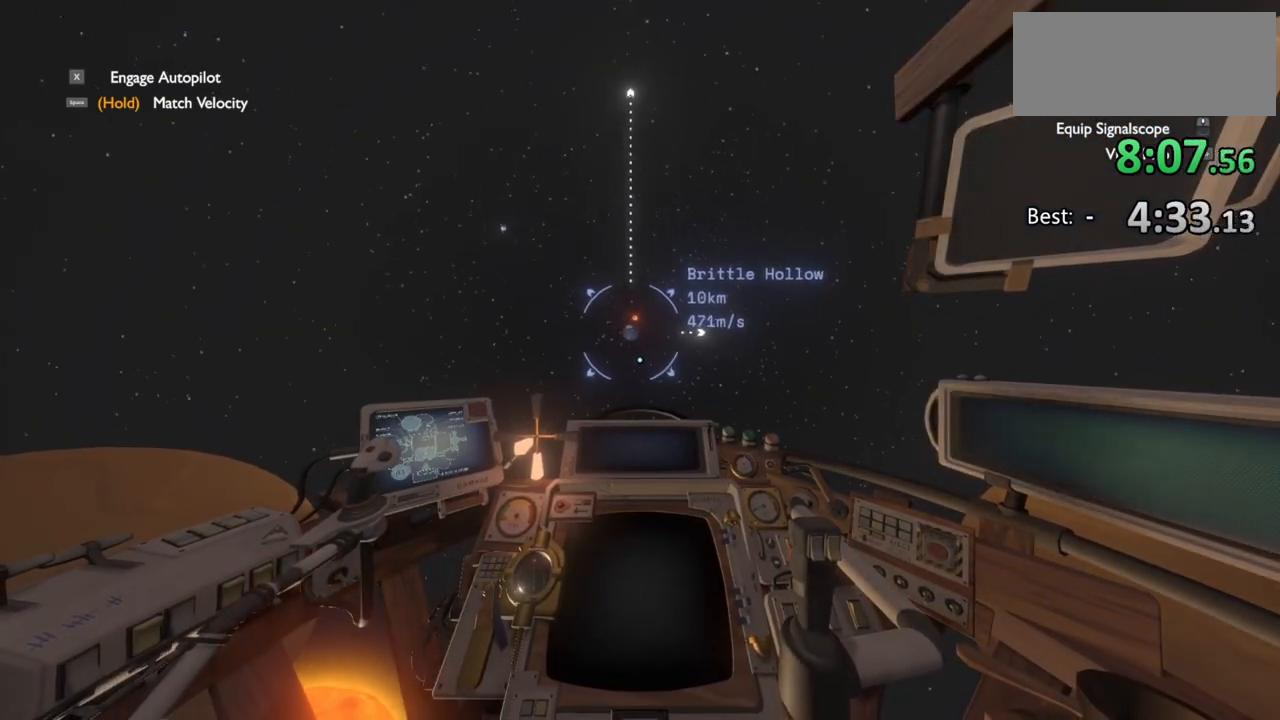
{"keys": ["shift", "w"], "mouse": [], "events": [[333, "r", "down"], [467, "r", "up"]]}
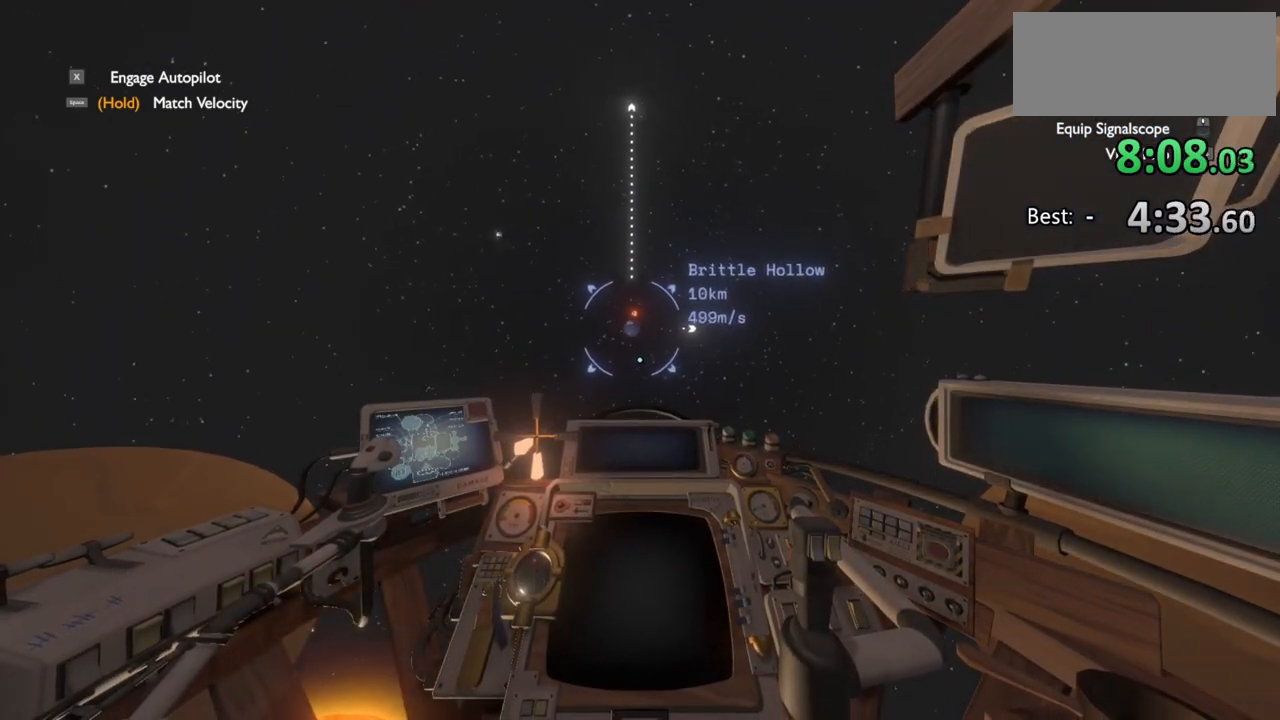
{"keys": ["shift", "w"], "mouse": [], "events": []}
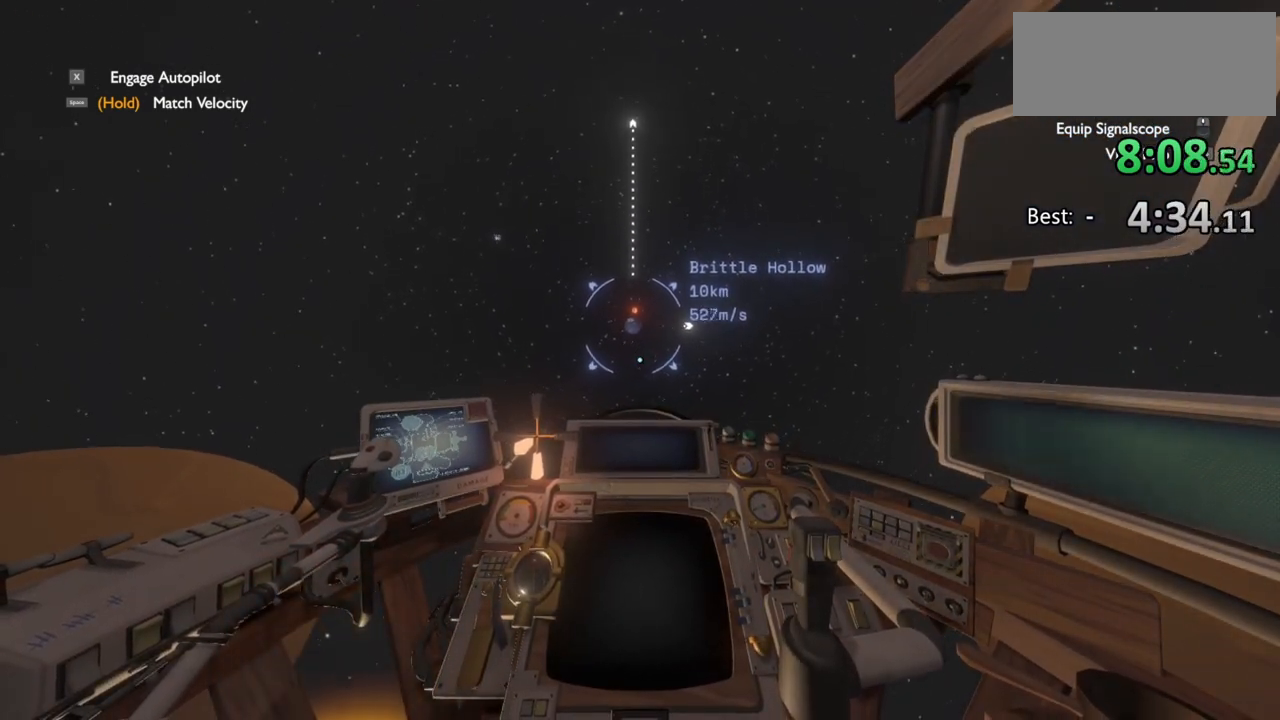
{"keys": ["shift", "w"], "mouse": [], "events": []}
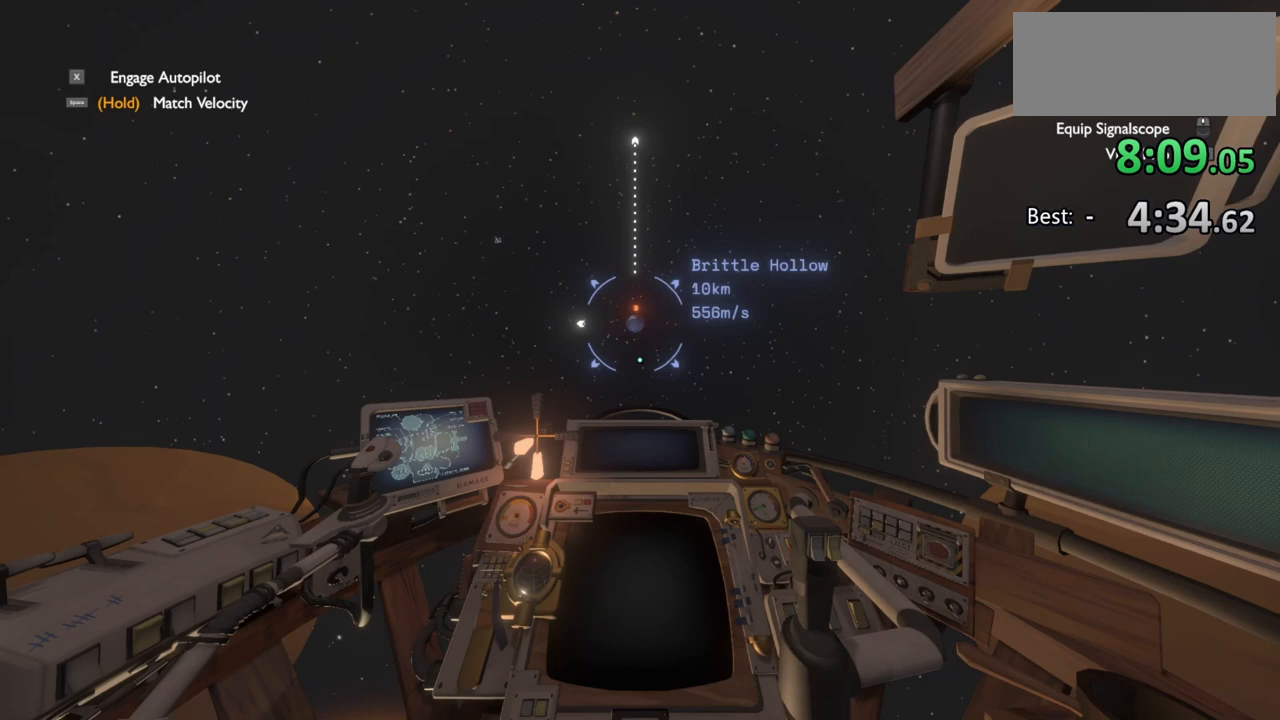
{"keys": ["shift", "w"], "mouse": [], "events": []}
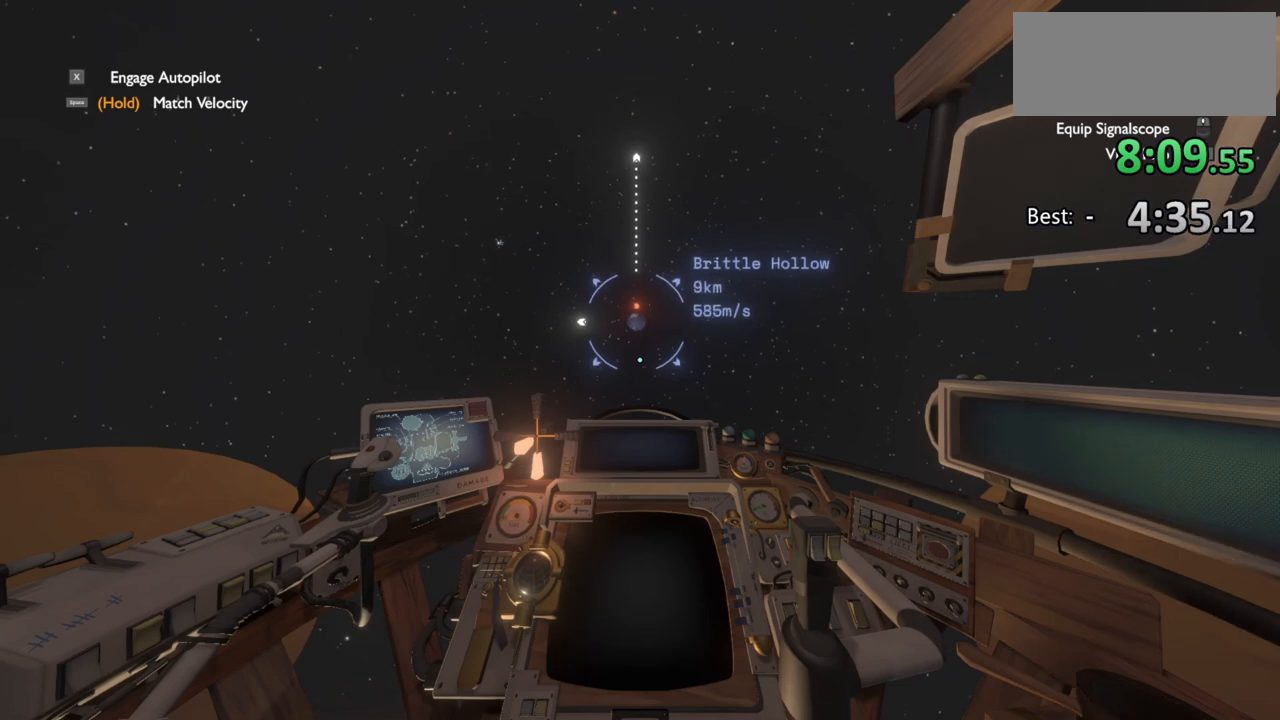
{"keys": ["shift", "w"], "mouse": [], "events": []}
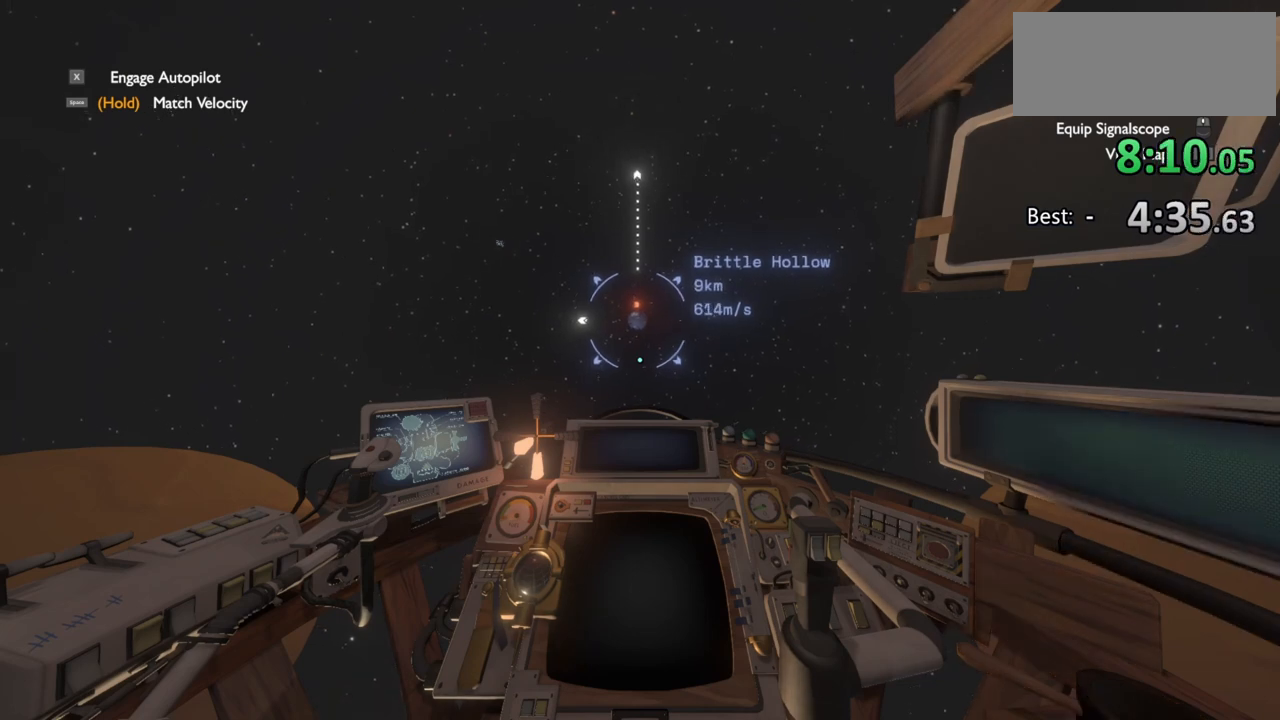
{"keys": ["shift", "w"], "mouse": [], "events": []}
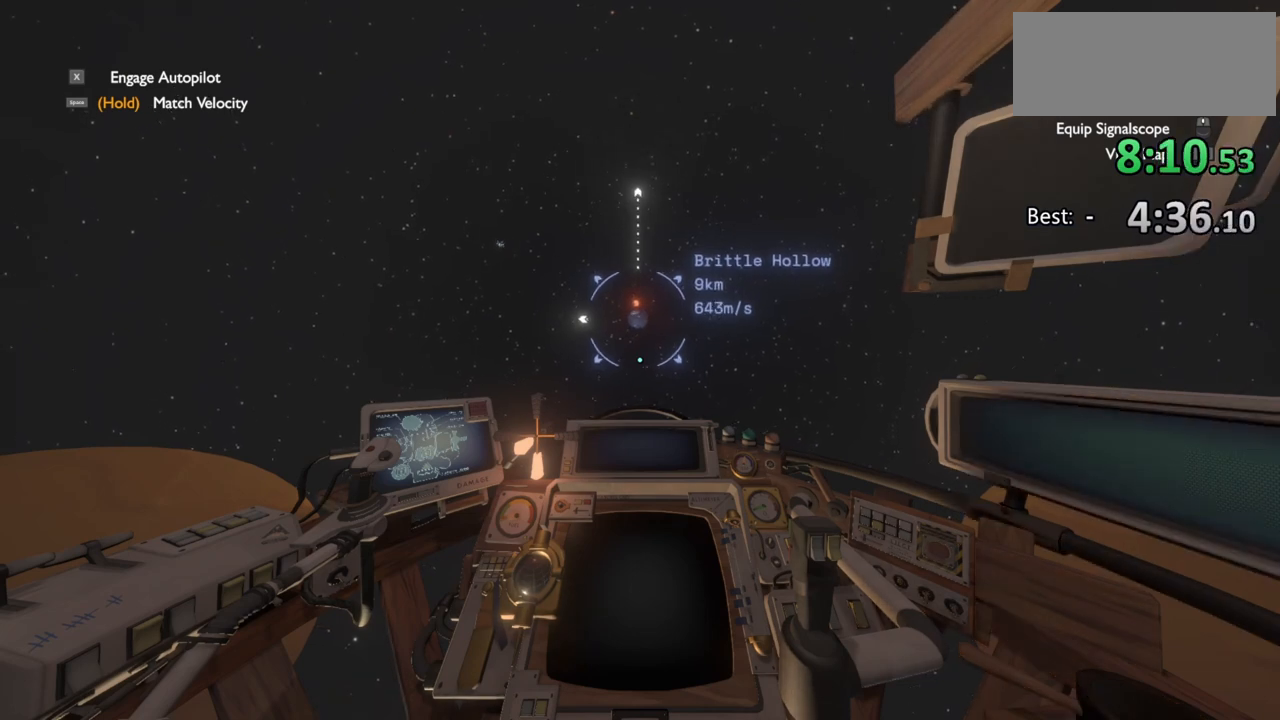
{"keys": ["shift", "w"], "mouse": [], "events": []}